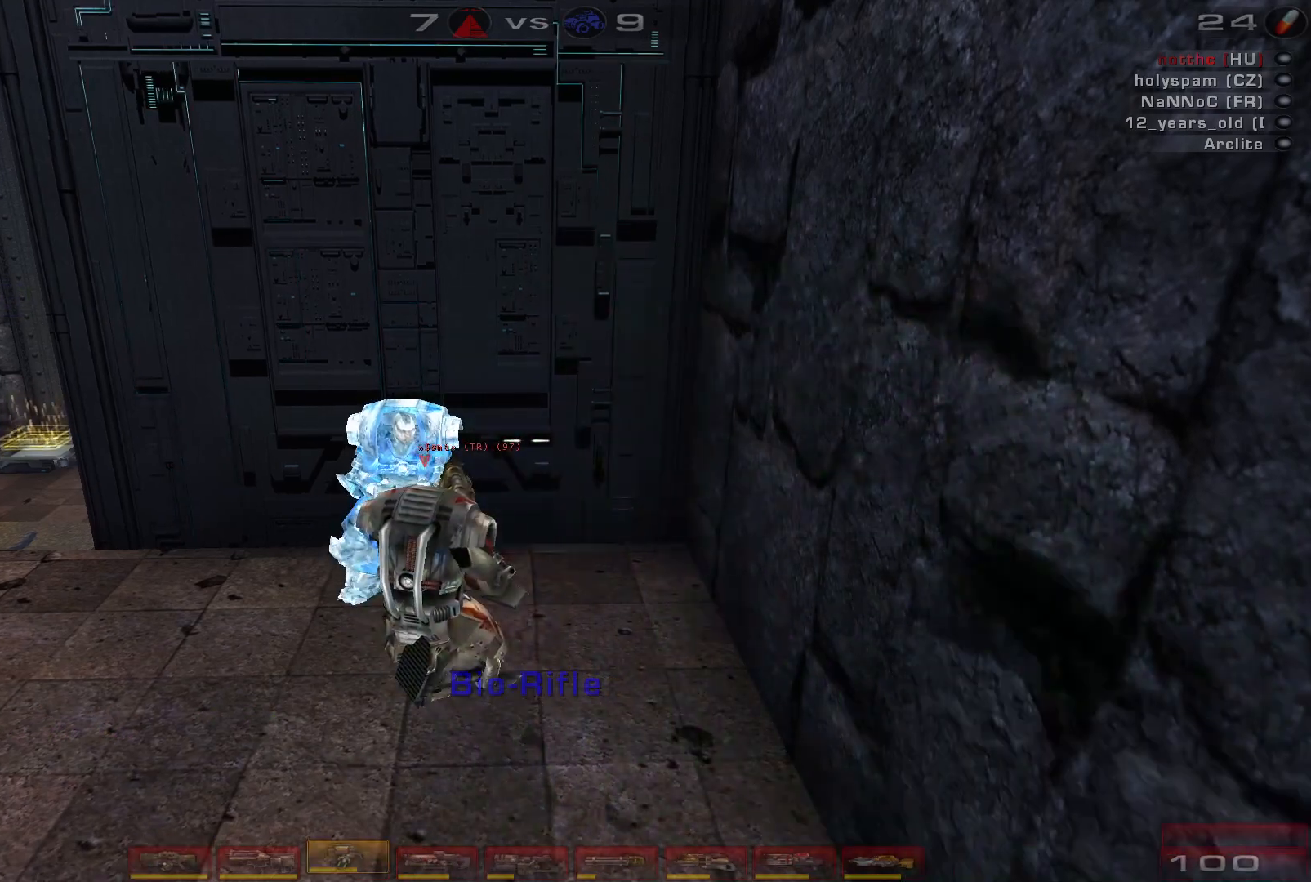
Gameplay with keyboard and mouse; each line is a JSON object with the keys and mouse buttons held at the frame after it. "events" lists presses ("down") and releases ("up") of "a", "c", "ctrl", "d", "e", "f", "q", "r", "s", "shift", "space", "w", "mouse_left", "mouse_wheel", "mouse_right", "mouse_mb4" and "mouse_mb5" between this image and that frame as [ms after this image, input, new state], when the widget could be followed in between. "mouse_left", "mouse_wheel", "mouse_right", "mouse_mb4", "mouse_mb5" = the "left", "wheel", "right", "mb4", "mb5" buttons of the "mouse" list. No other keys are recorded. "wheel" means that the mouse wheel is clicked or scrolled. Mouse movement is not recorded.
{"keys": [], "mouse": ["left"], "events": [[33, "c", "up"], [267, "s", "down"], [500, "mouse_left", "down"], [500, "s", "up"]]}
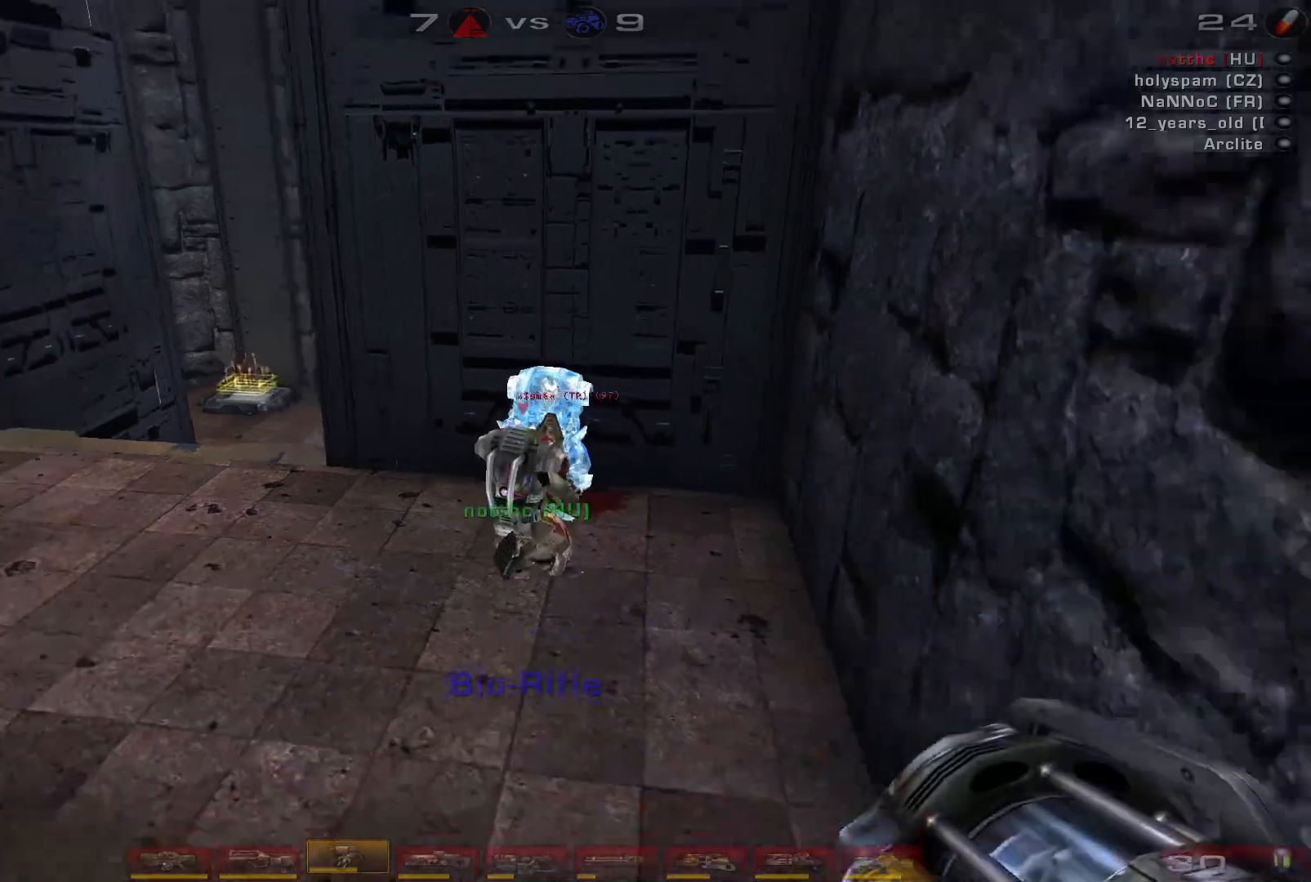
{"keys": [], "mouse": ["left"], "events": []}
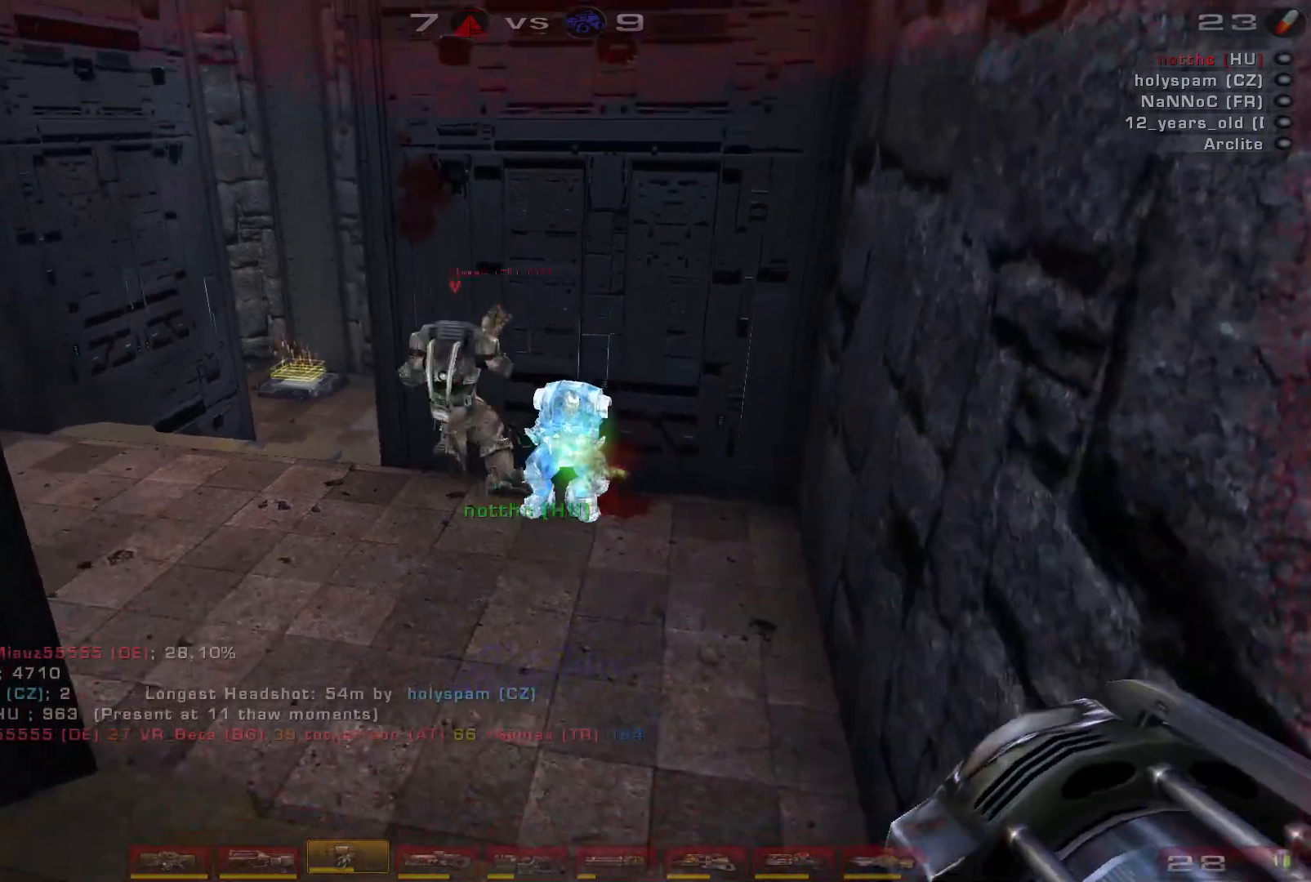
{"keys": ["d"], "mouse": ["left"], "events": [[467, "d", "down"]]}
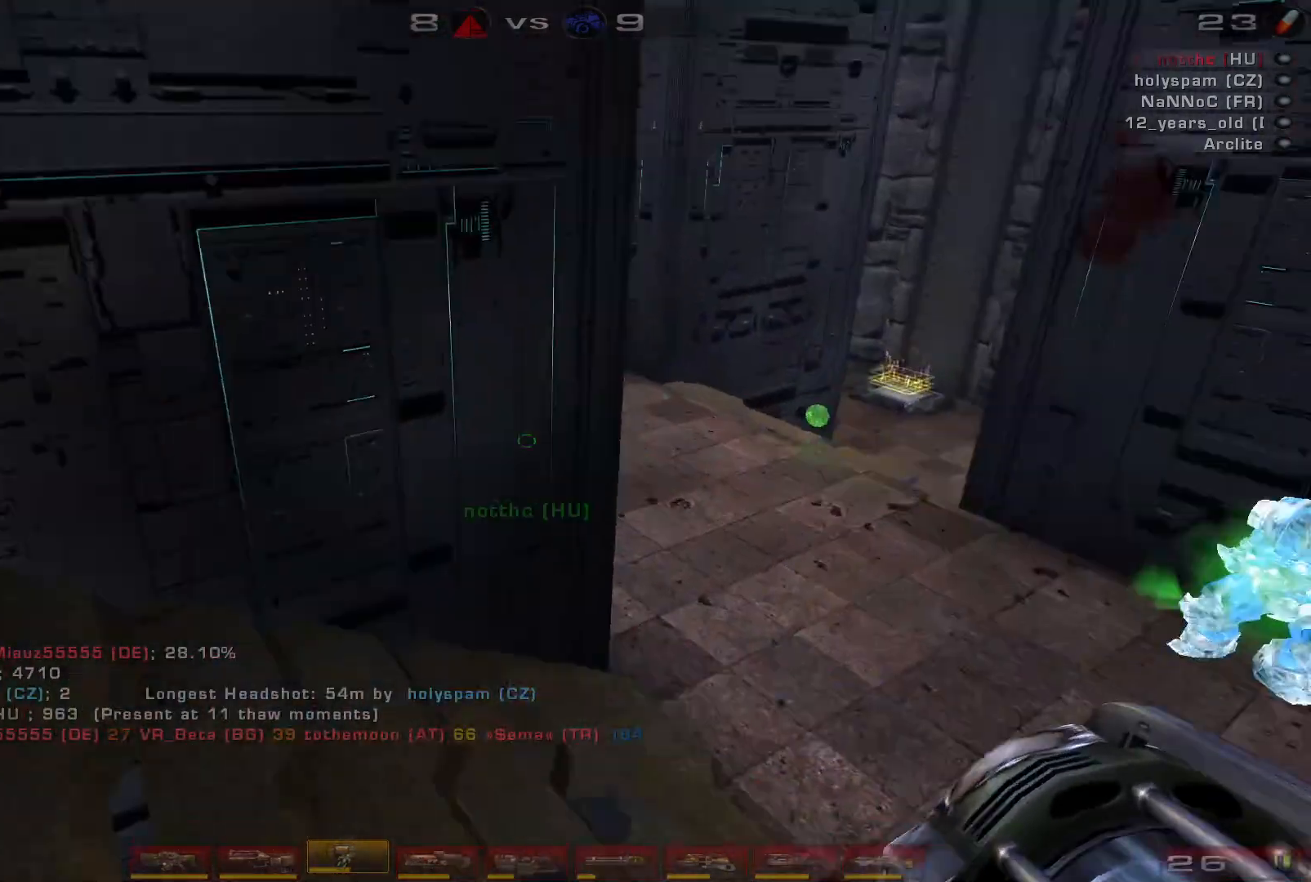
{"keys": ["d", "w"], "mouse": ["left"], "events": [[233, "w", "down"]]}
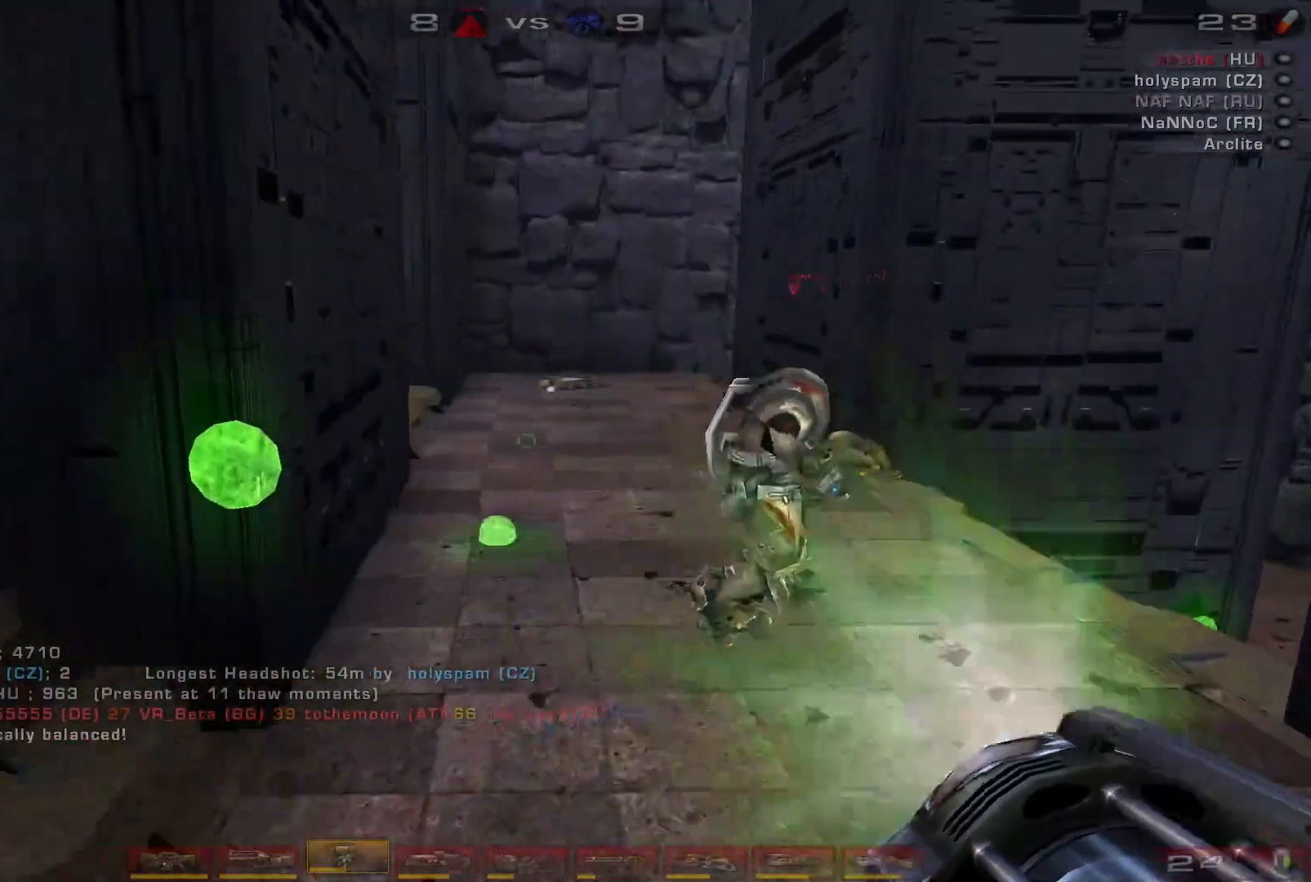
{"keys": ["a"], "mouse": ["left"], "events": [[67, "w", "up"], [100, "d", "up"], [300, "a", "down"], [300, "s", "down"], [367, "s", "up"]]}
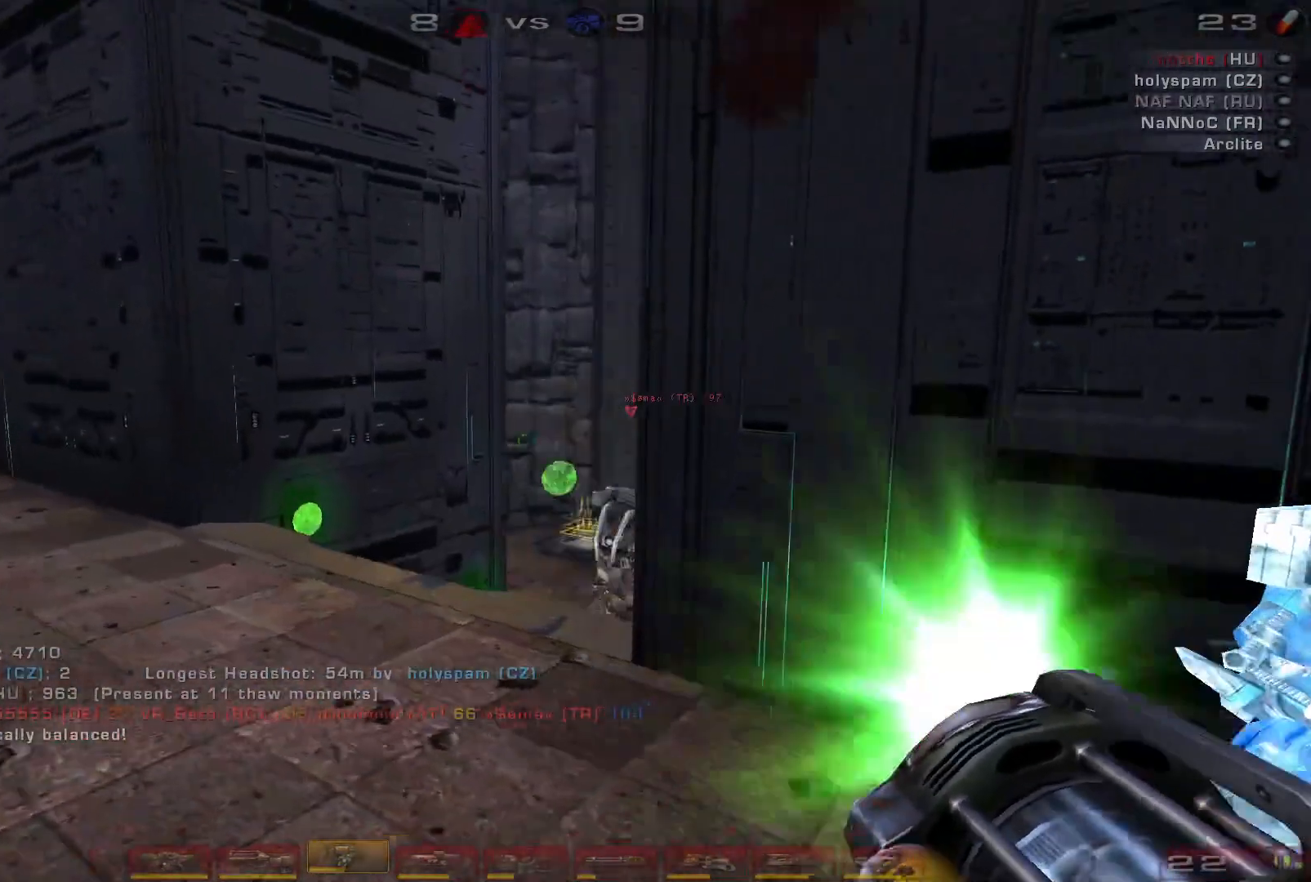
{"keys": ["w"], "mouse": ["left"], "events": [[33, "w", "down"], [400, "a", "up"]]}
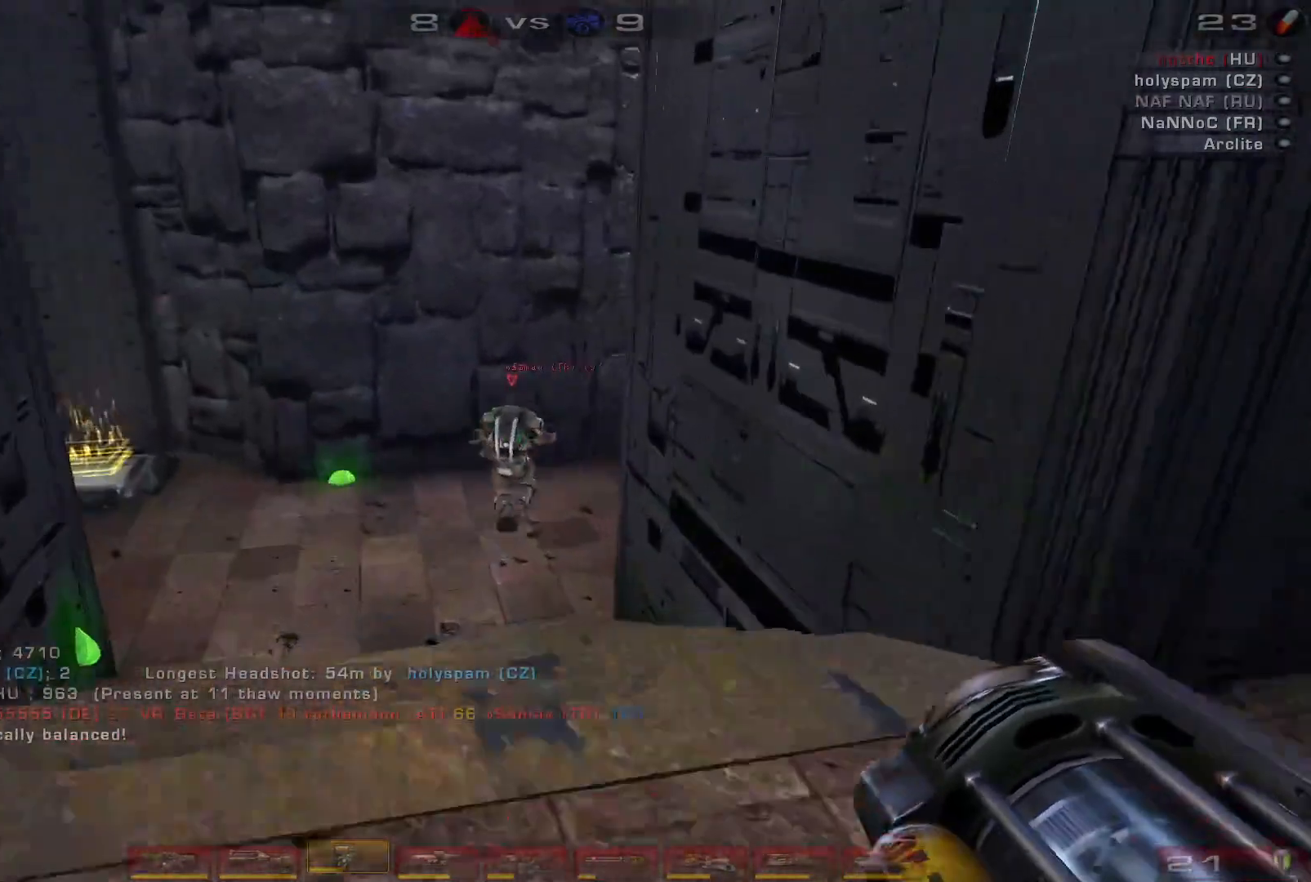
{"keys": ["a", "w"], "mouse": ["left"], "events": [[233, "a", "down"]]}
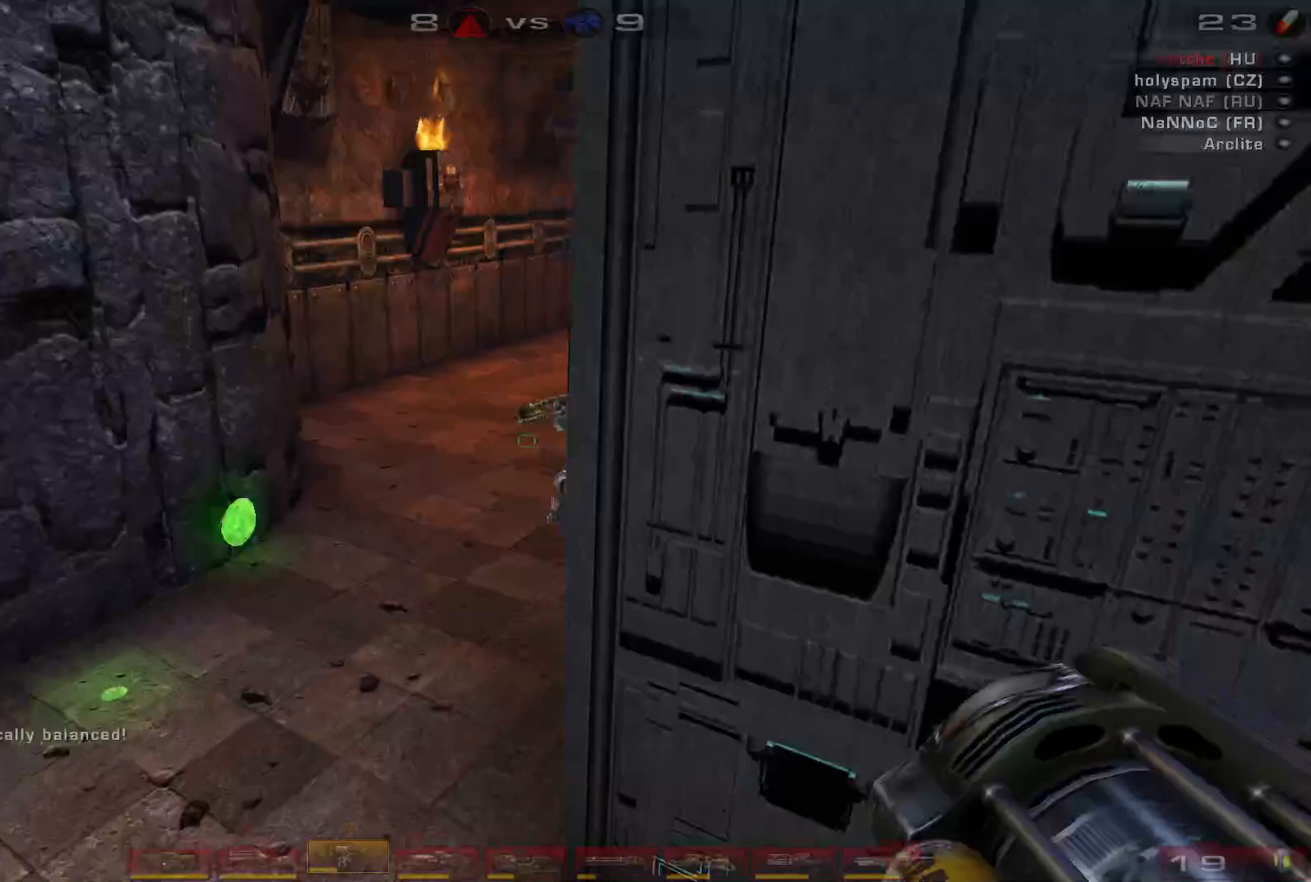
{"keys": ["w"], "mouse": ["left"], "events": [[67, "a", "up"]]}
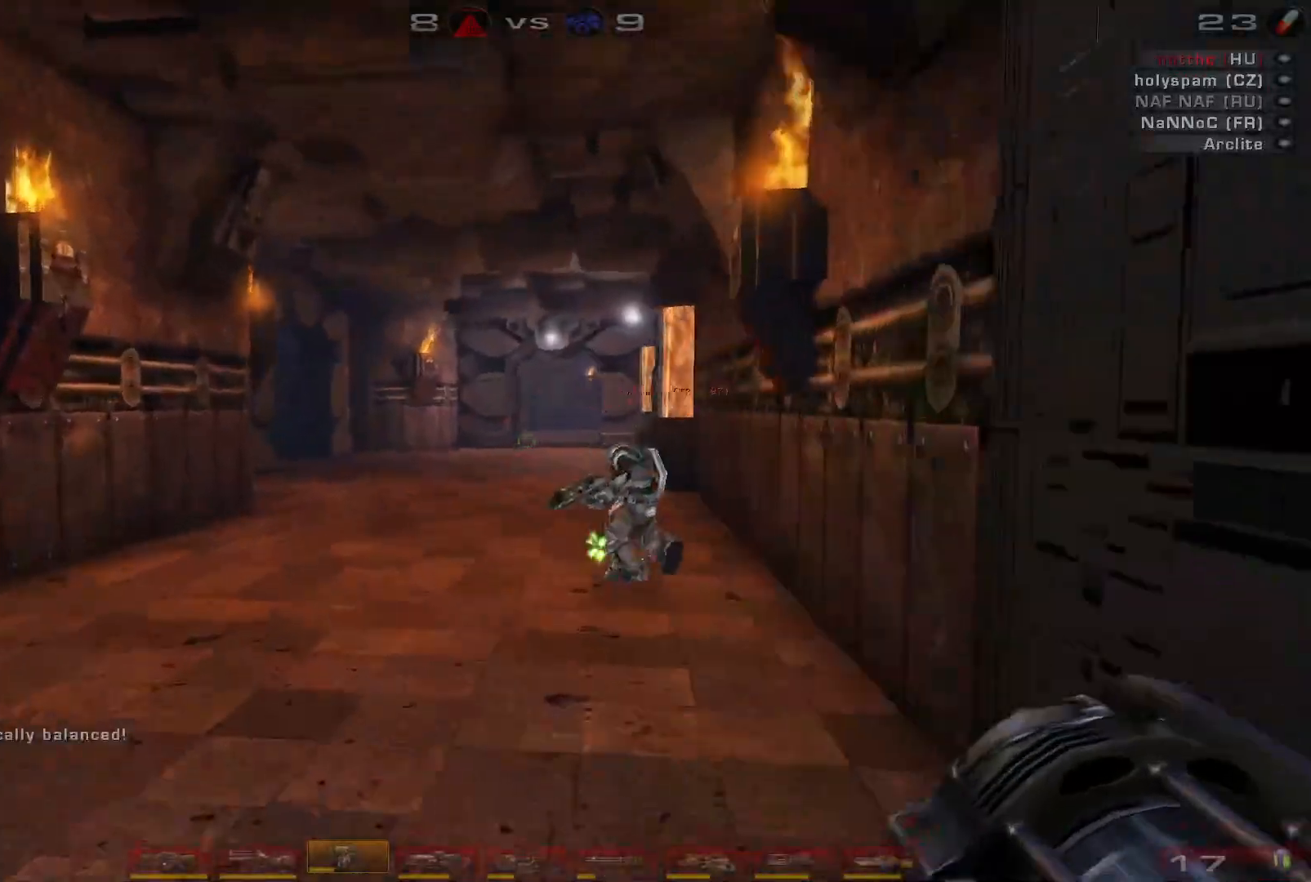
{"keys": ["w"], "mouse": ["left"], "events": [[100, "a", "down"], [500, "a", "up"]]}
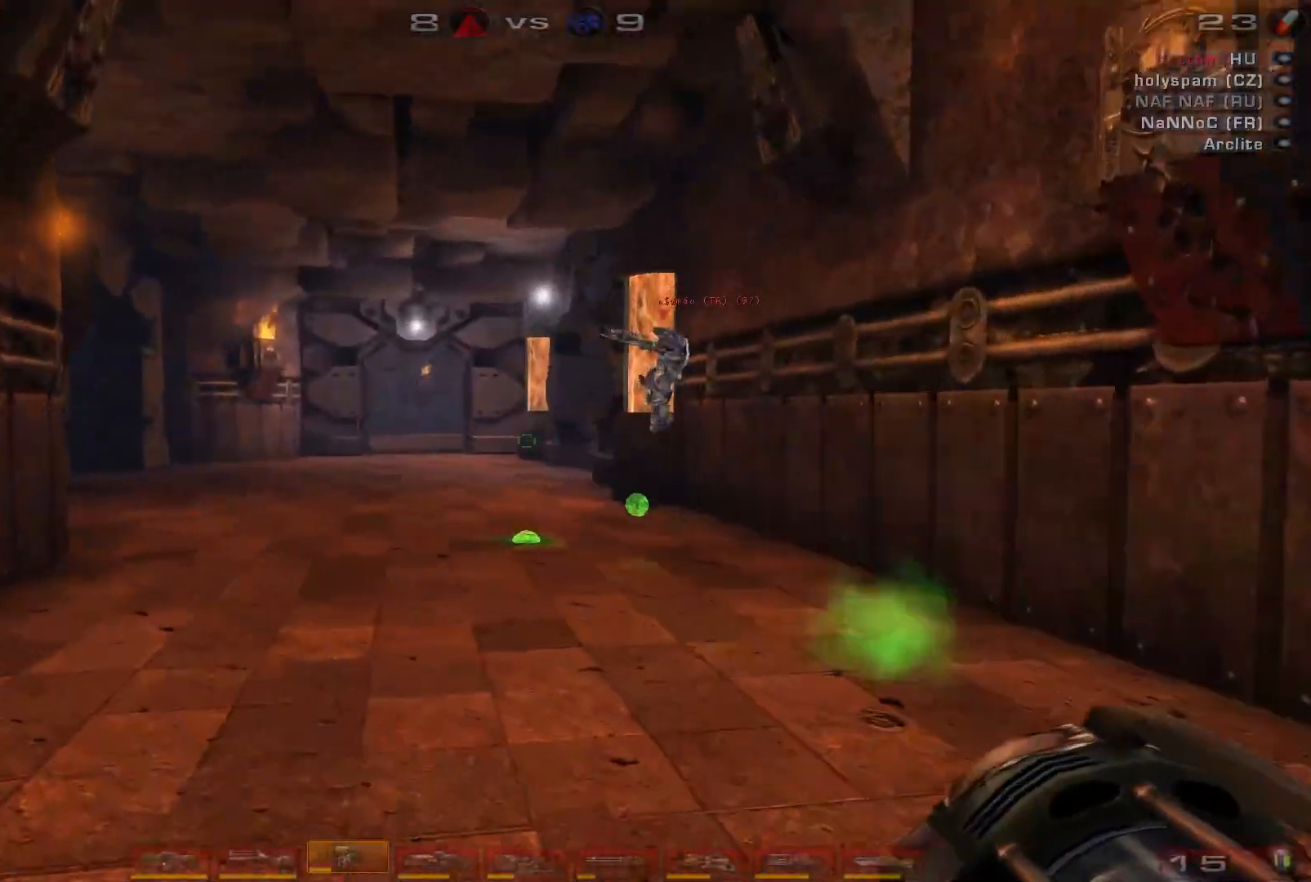
{"keys": ["w"], "mouse": ["left"], "events": [[233, "d", "down"], [500, "d", "up"]]}
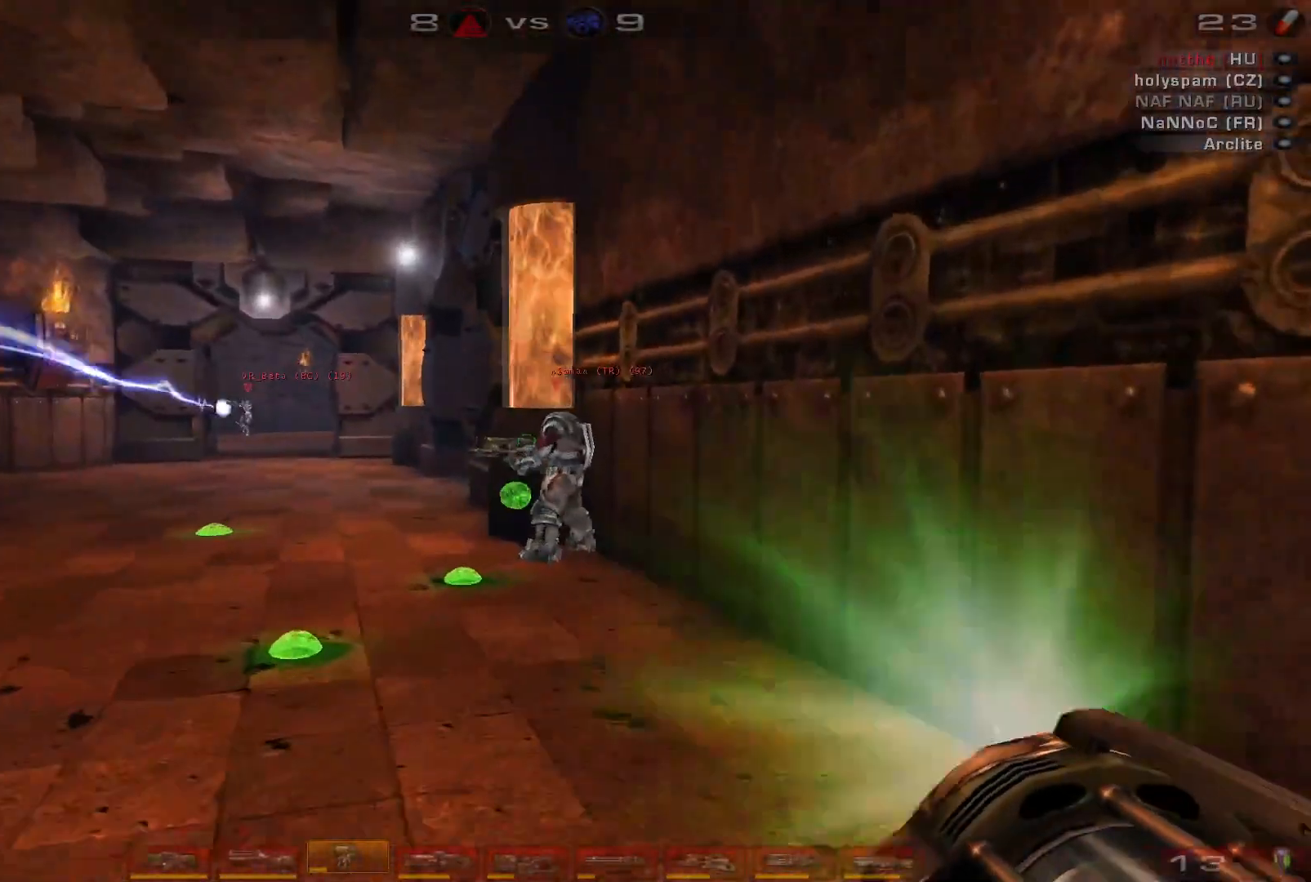
{"keys": ["a", "s"], "mouse": ["left"], "events": [[133, "w", "up"], [333, "s", "down"], [433, "a", "down"]]}
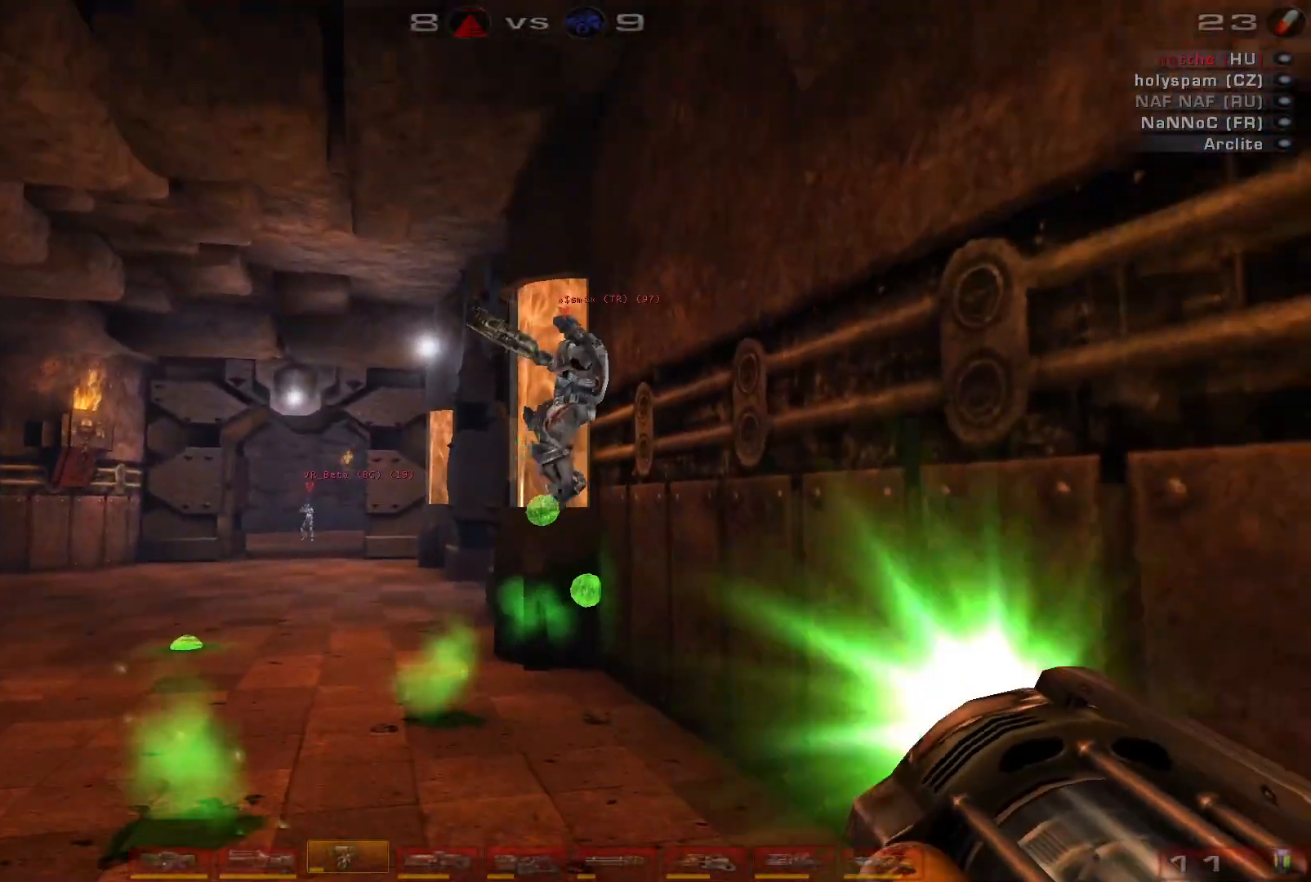
{"keys": [], "mouse": ["left"], "events": [[100, "a", "up"], [200, "s", "up"]]}
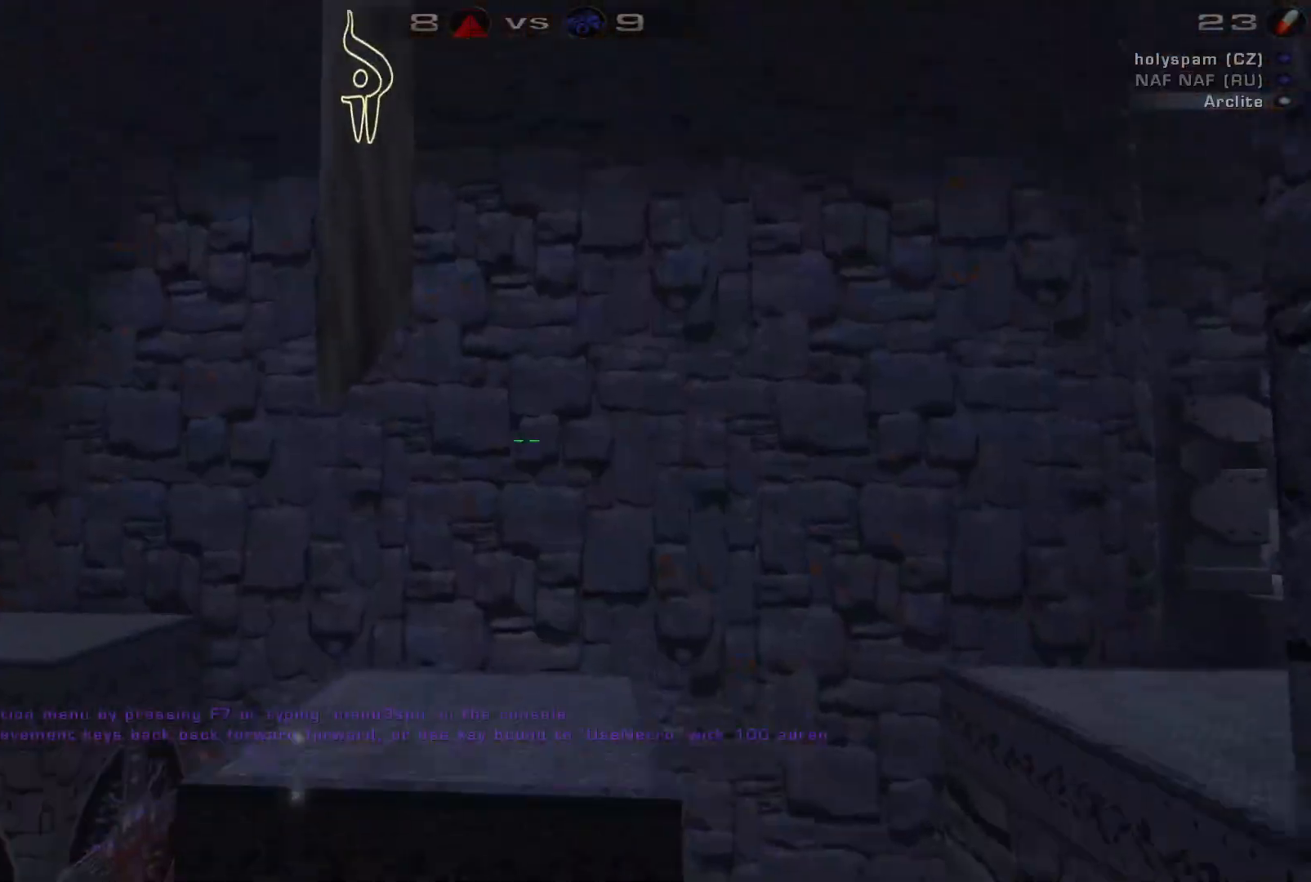
{"keys": [], "mouse": [], "events": [[100, "mouse_left", "up"]]}
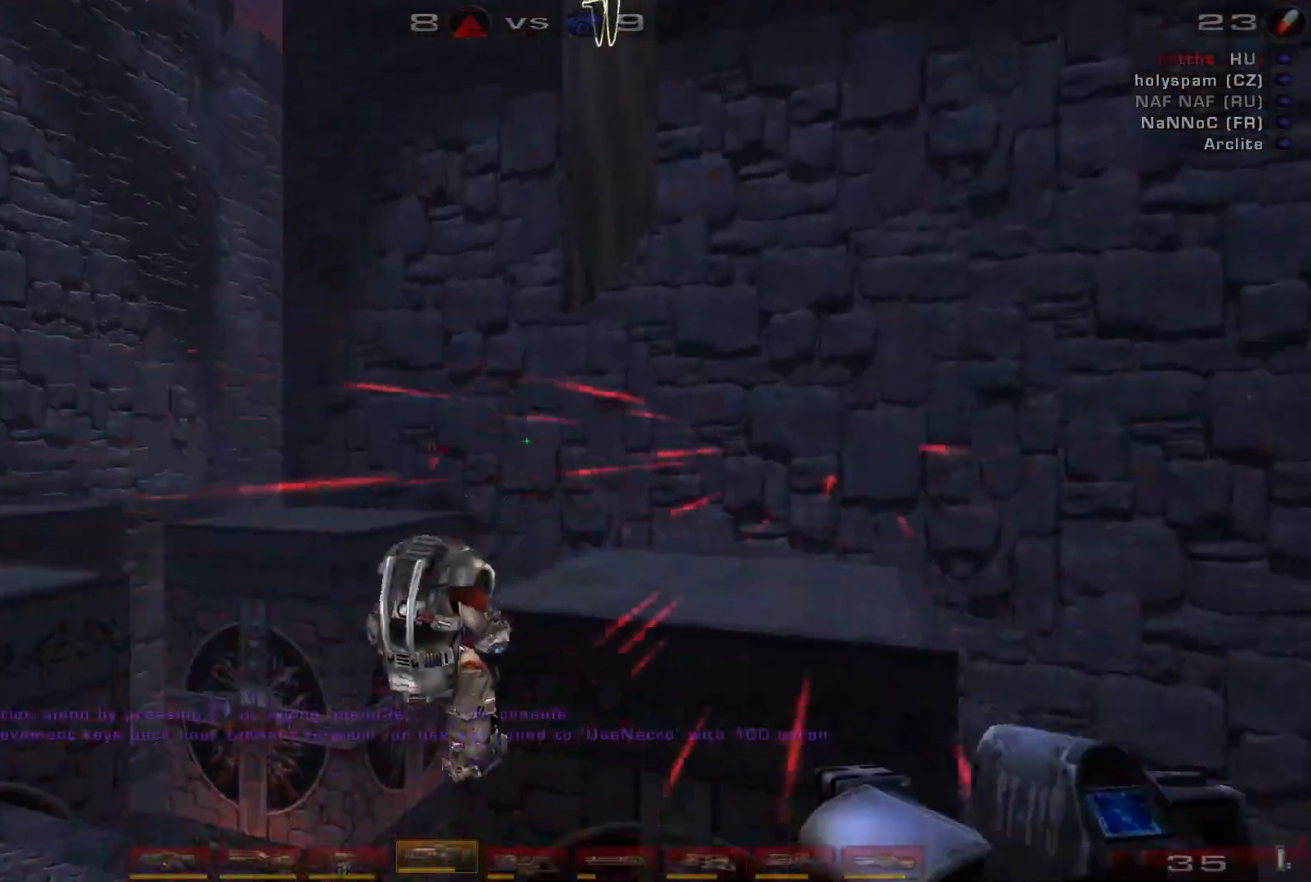
{"keys": [], "mouse": [], "events": []}
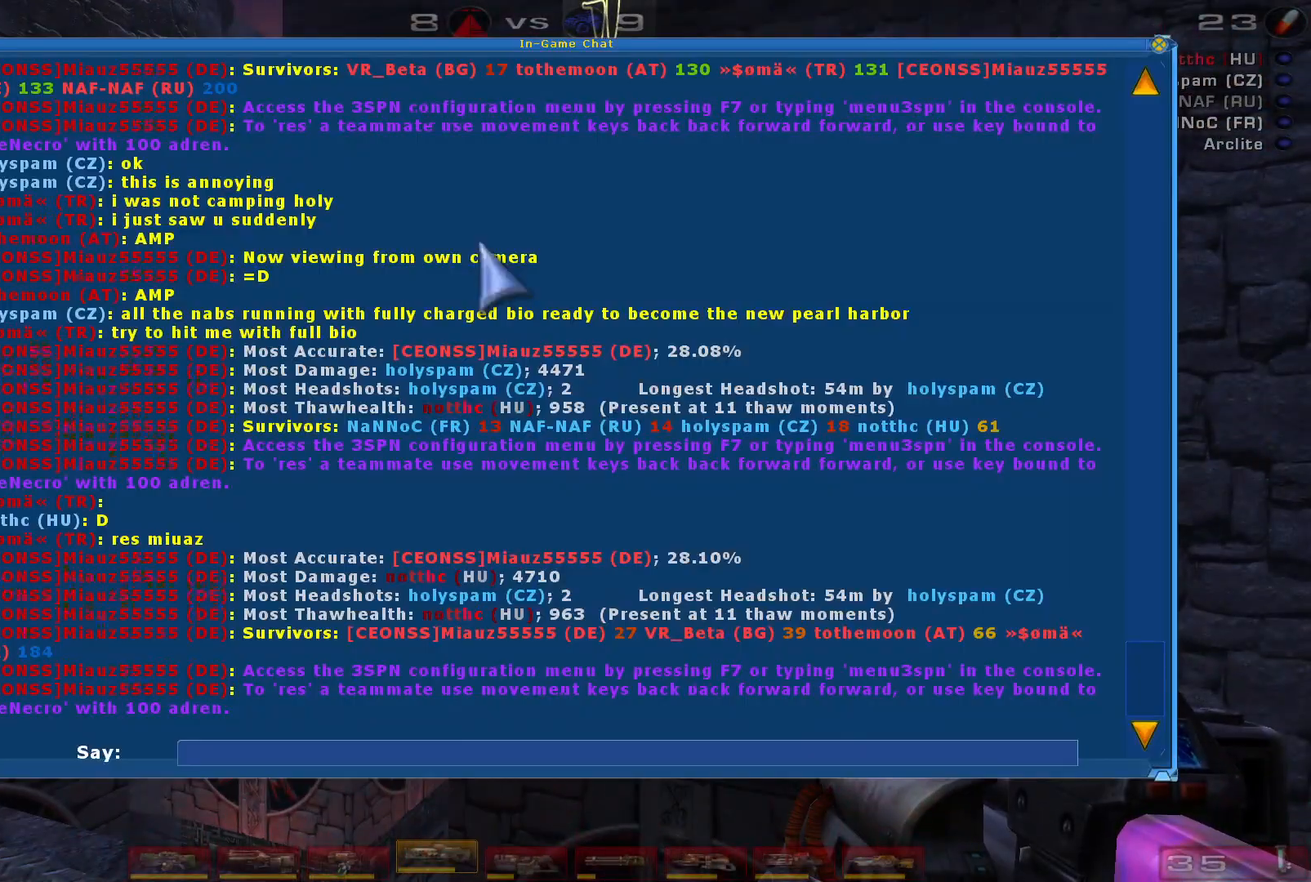
{"keys": [], "mouse": [], "events": []}
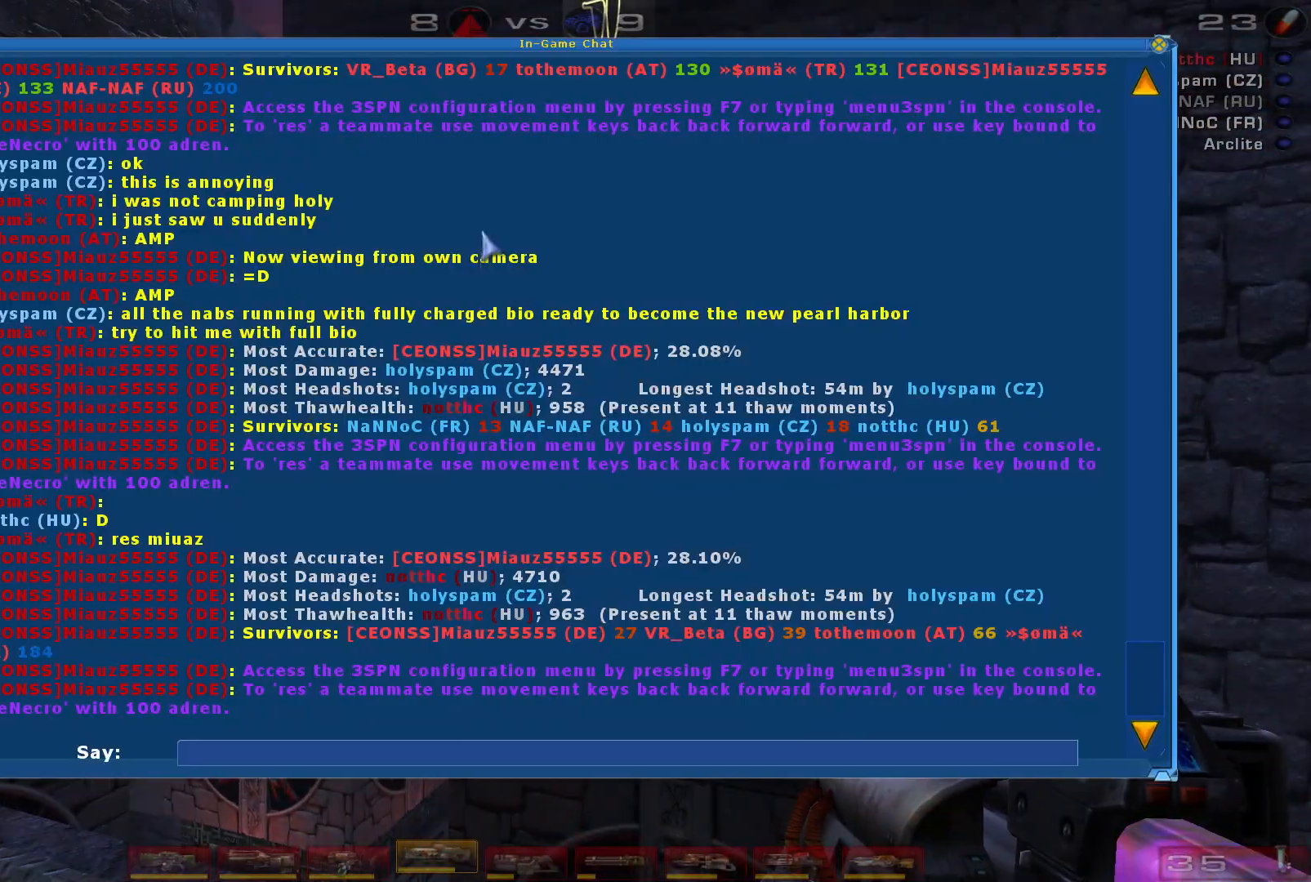
{"keys": [], "mouse": [], "events": []}
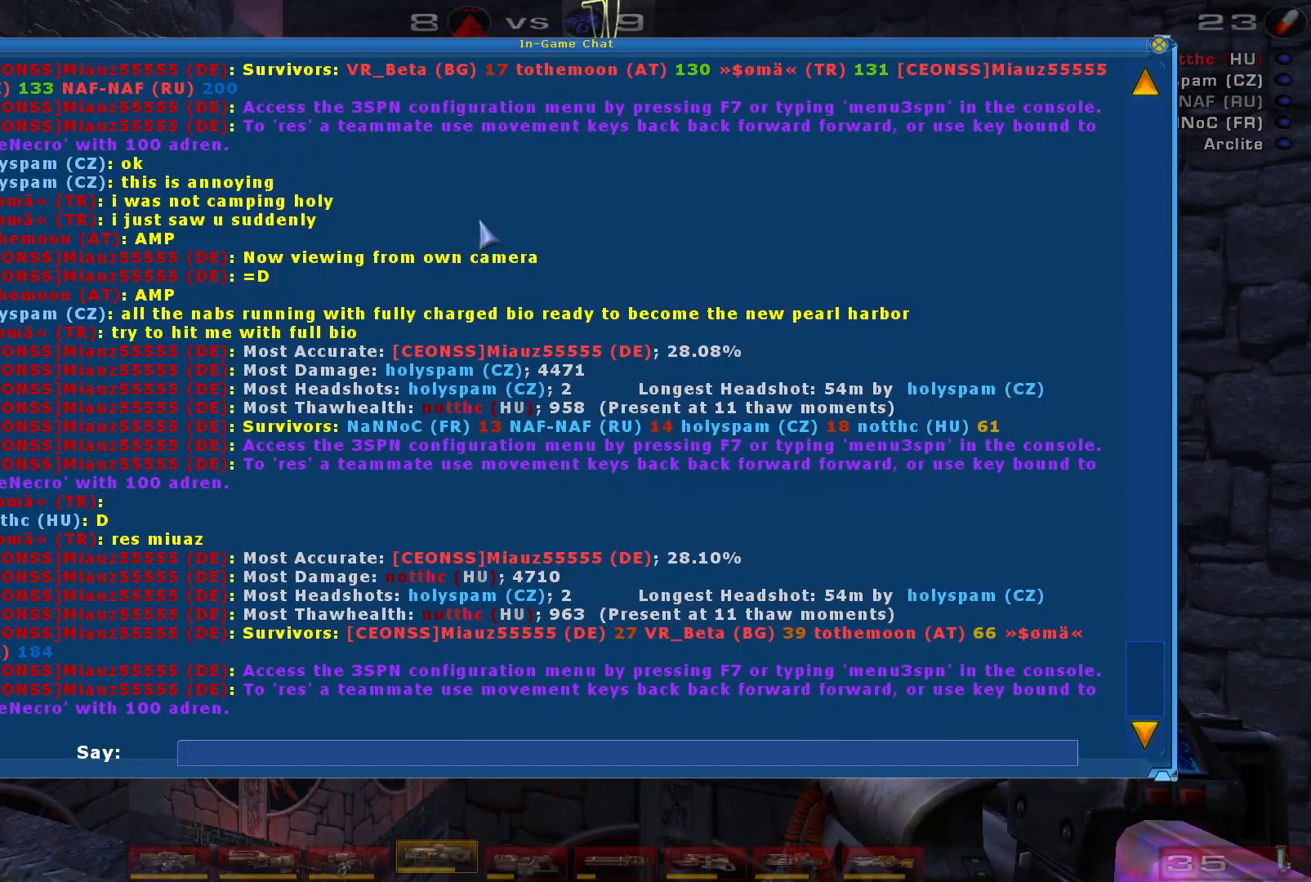
{"keys": [], "mouse": [], "events": []}
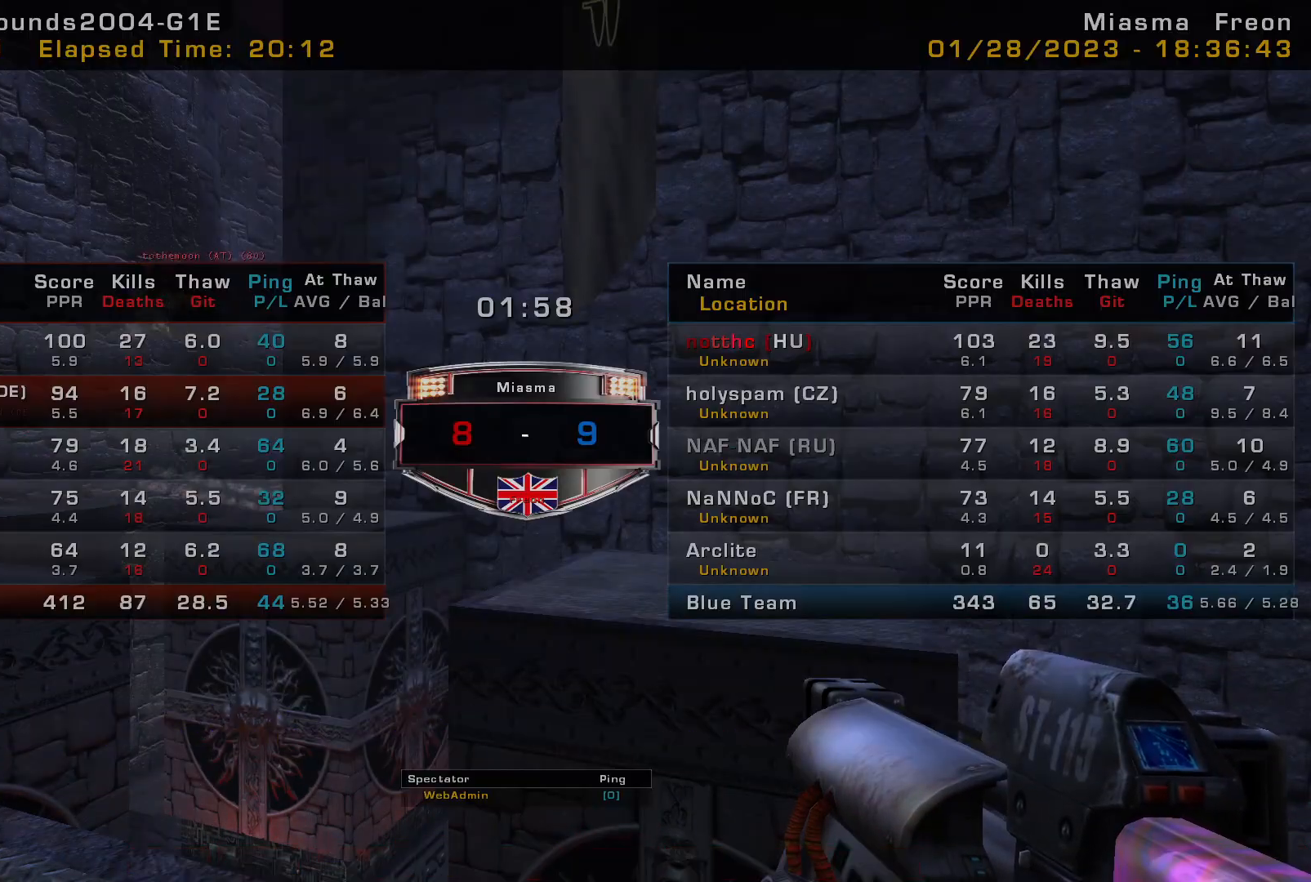
{"keys": [], "mouse": [], "events": []}
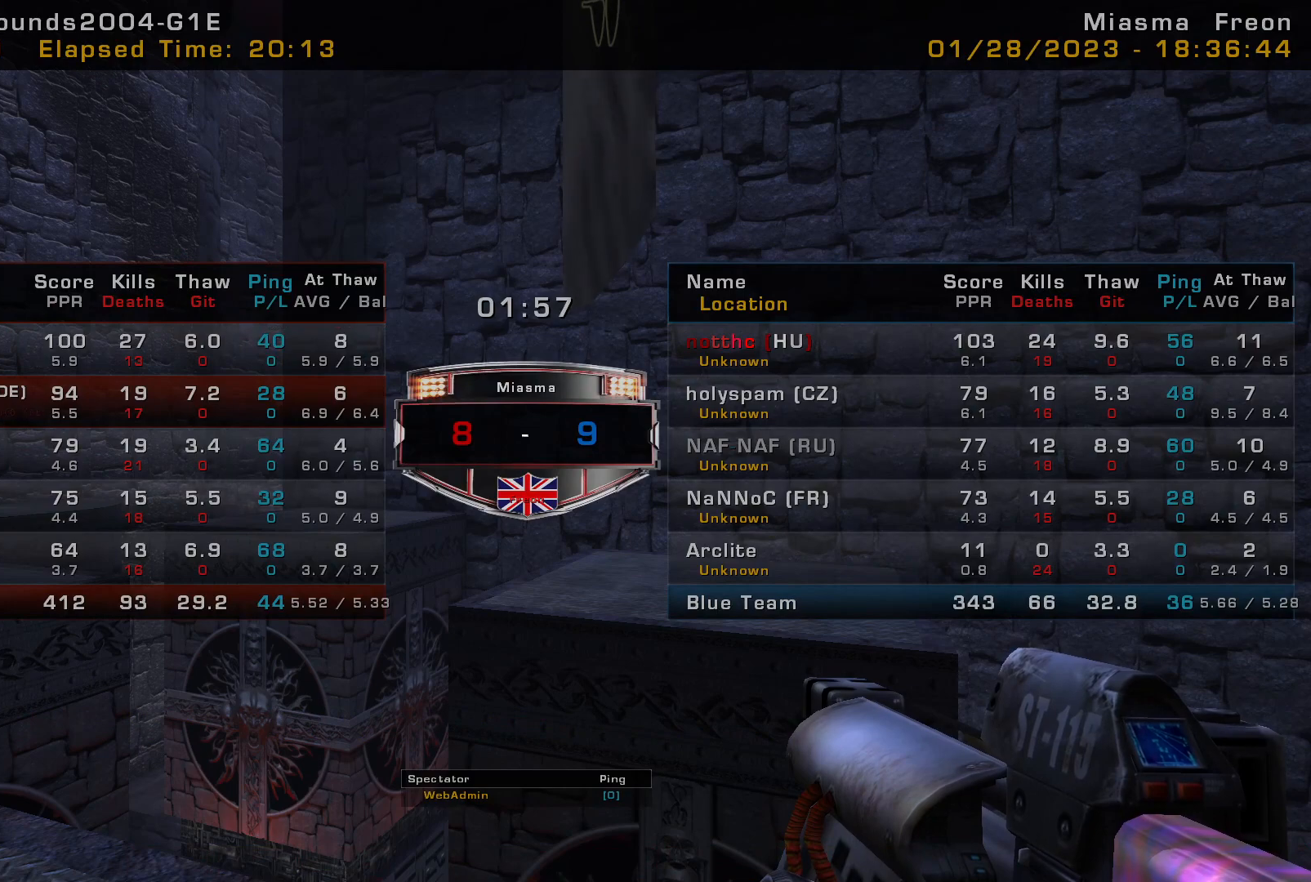
{"keys": [], "mouse": [], "events": []}
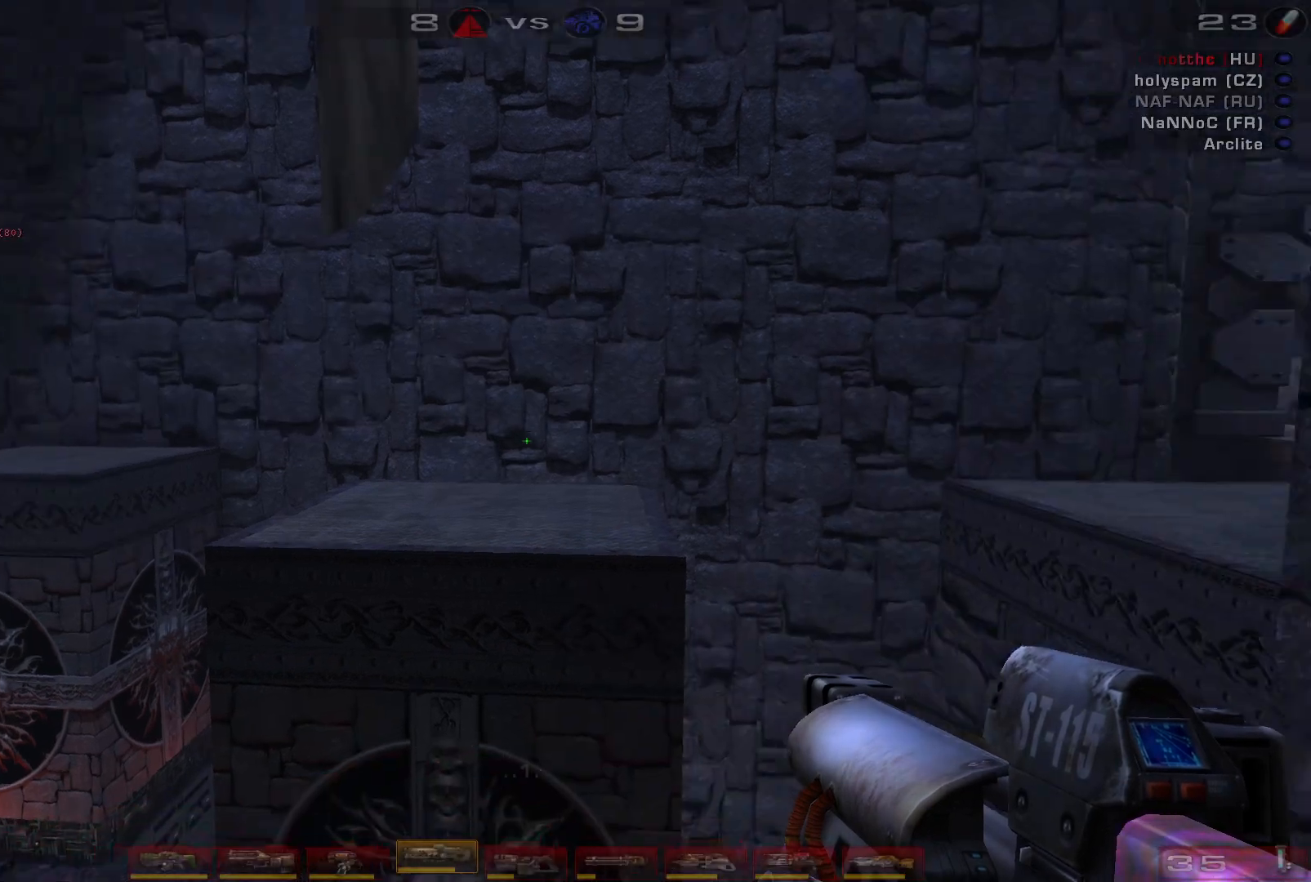
{"keys": ["space", "w"], "mouse": [], "events": [[67, "w", "down"], [367, "space", "down"]]}
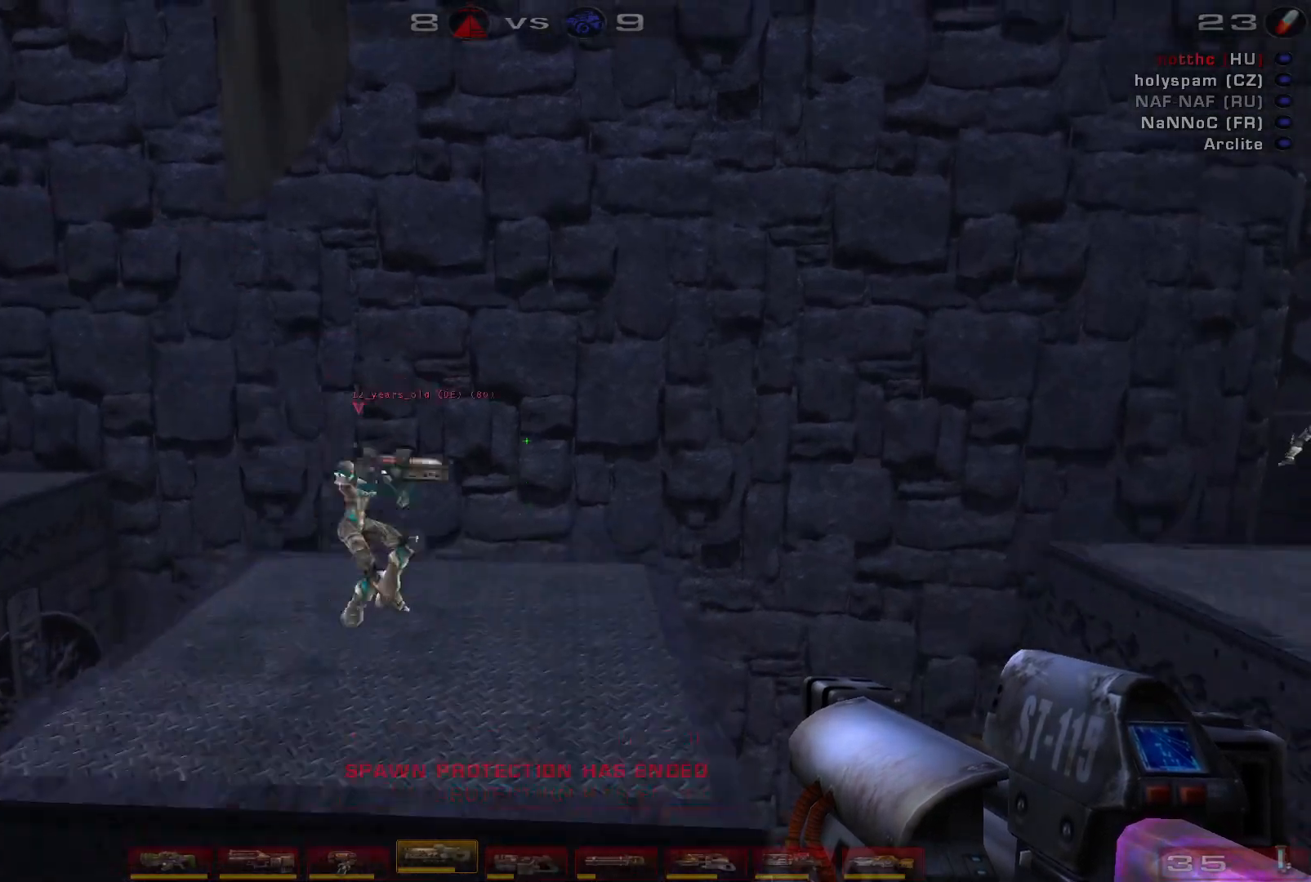
{"keys": [], "mouse": [], "events": [[33, "a", "down"], [33, "shift", "down"], [33, "space", "up"], [100, "w", "up"], [200, "shift", "up"], [300, "a", "up"]]}
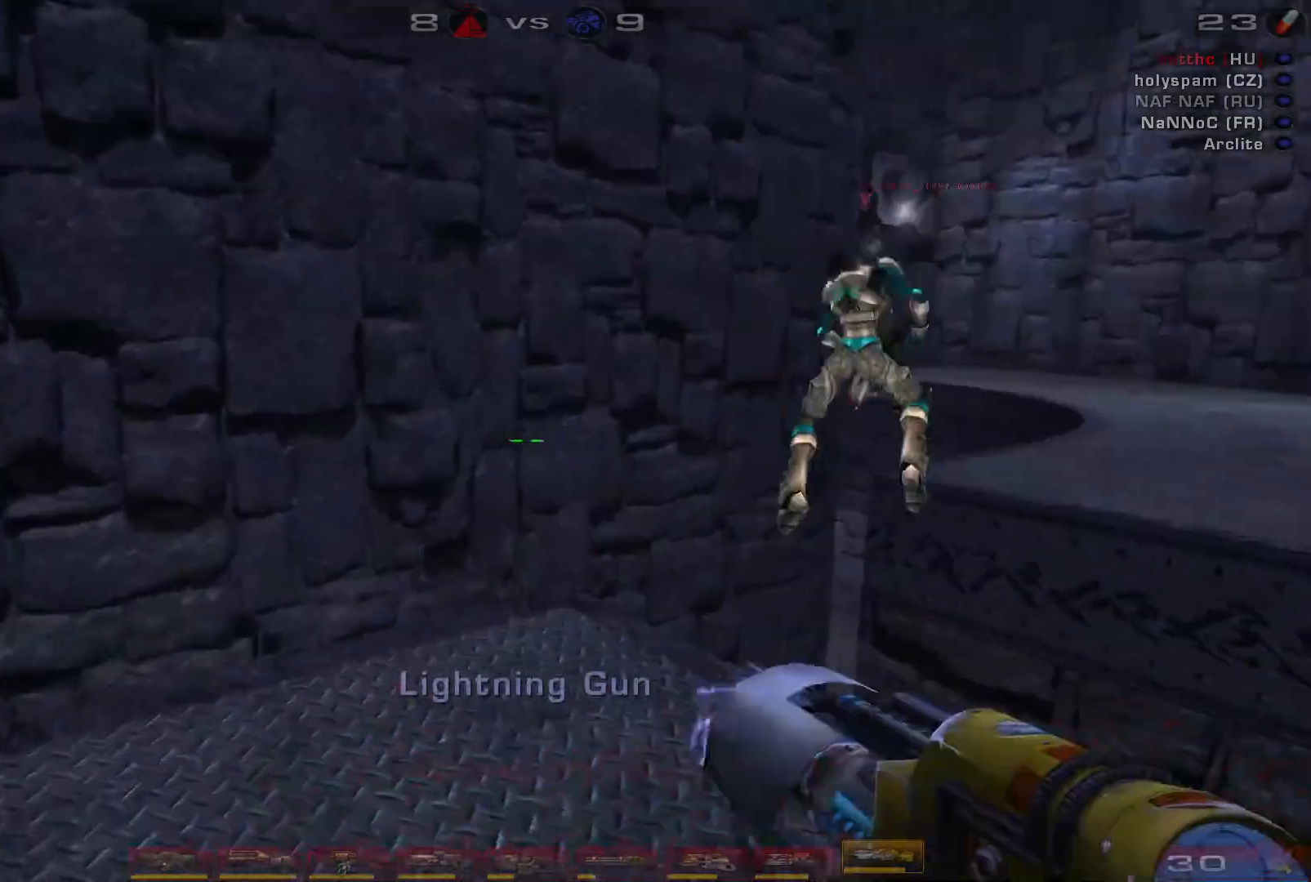
{"keys": [], "mouse": [], "events": []}
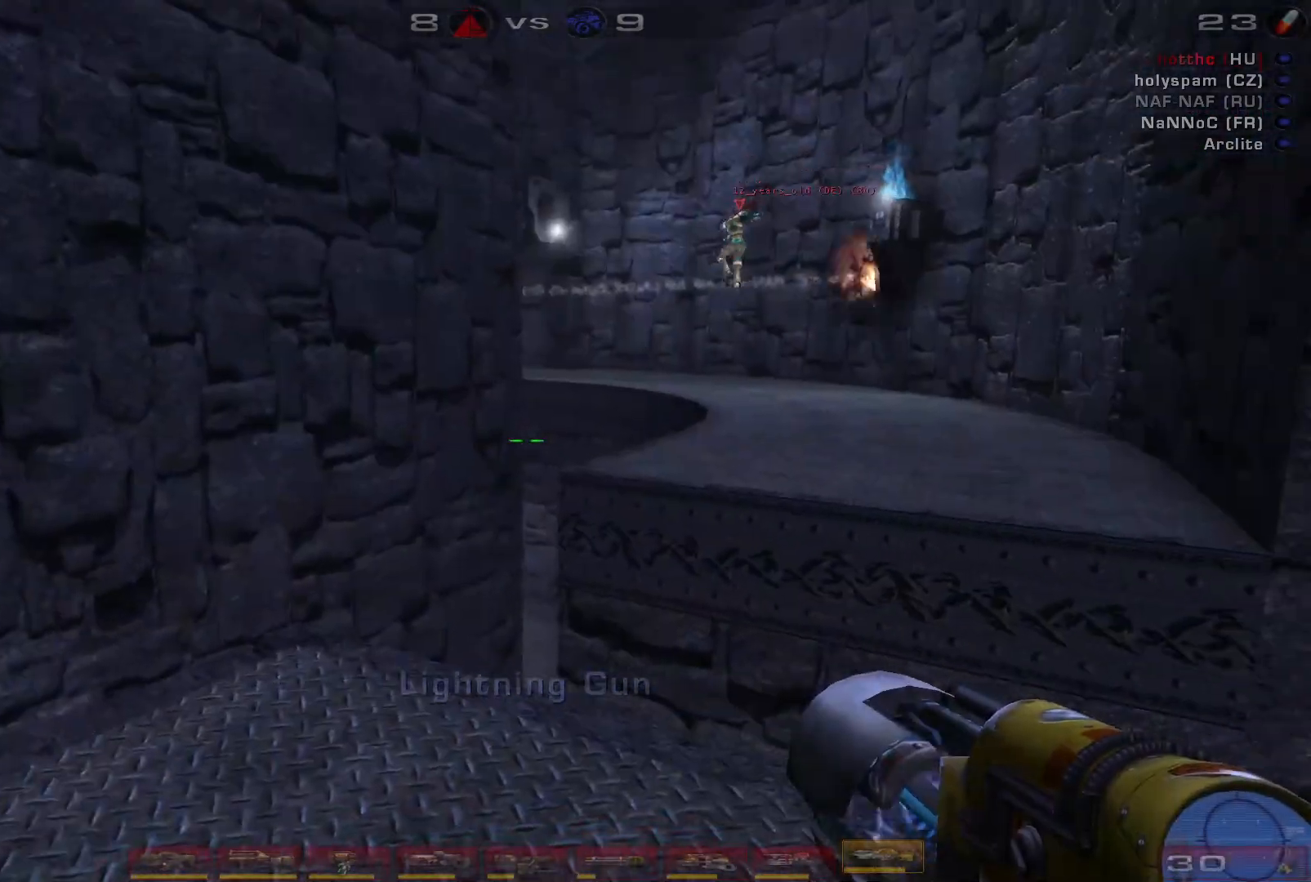
{"keys": [], "mouse": [], "events": []}
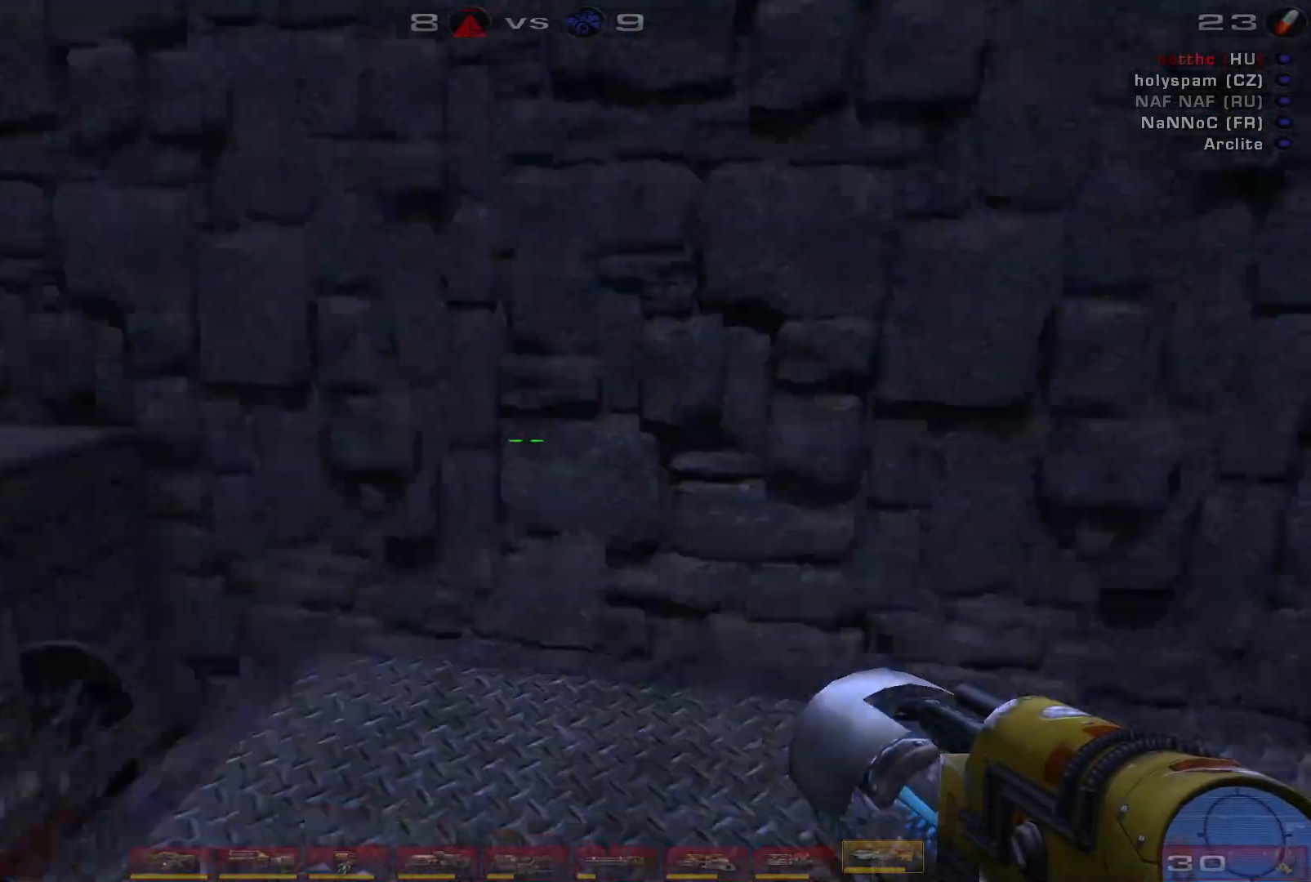
{"keys": ["space", "w"], "mouse": [], "events": [[167, "w", "down"], [433, "space", "down"]]}
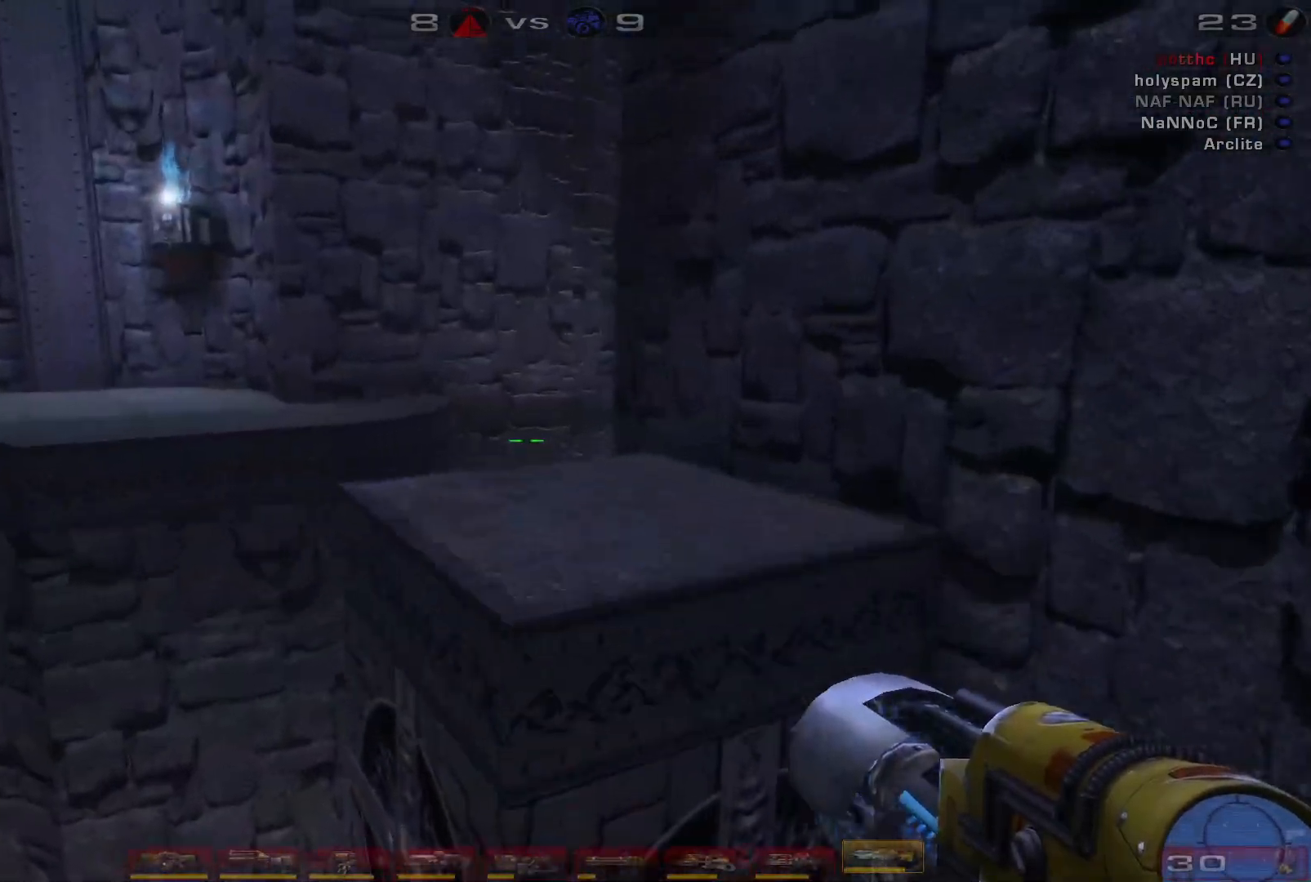
{"keys": ["w"], "mouse": [], "events": [[100, "space", "up"]]}
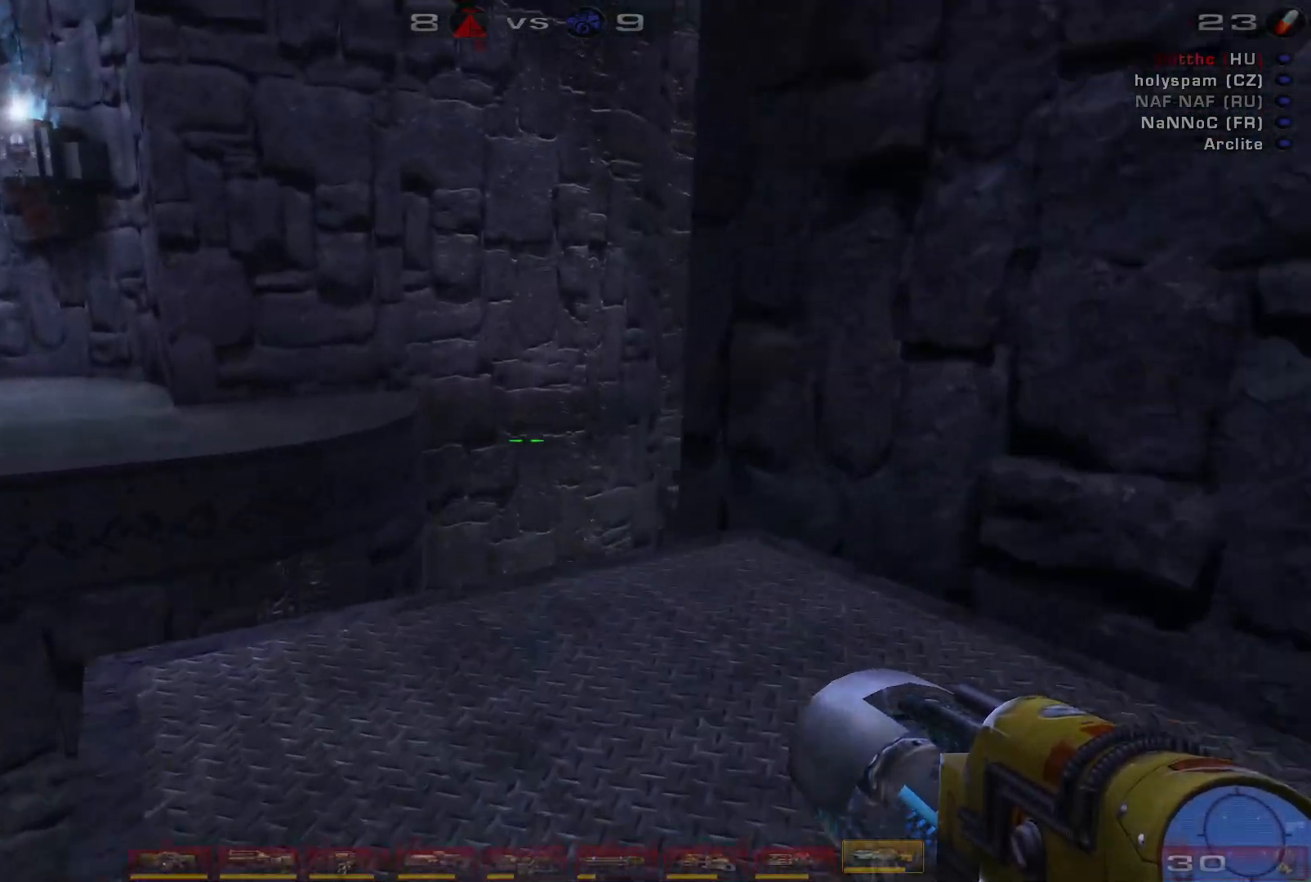
{"keys": ["space"], "mouse": [], "events": [[33, "a", "down"], [233, "space", "down"], [367, "space", "up"], [433, "w", "up"], [467, "space", "down"], [500, "a", "up"]]}
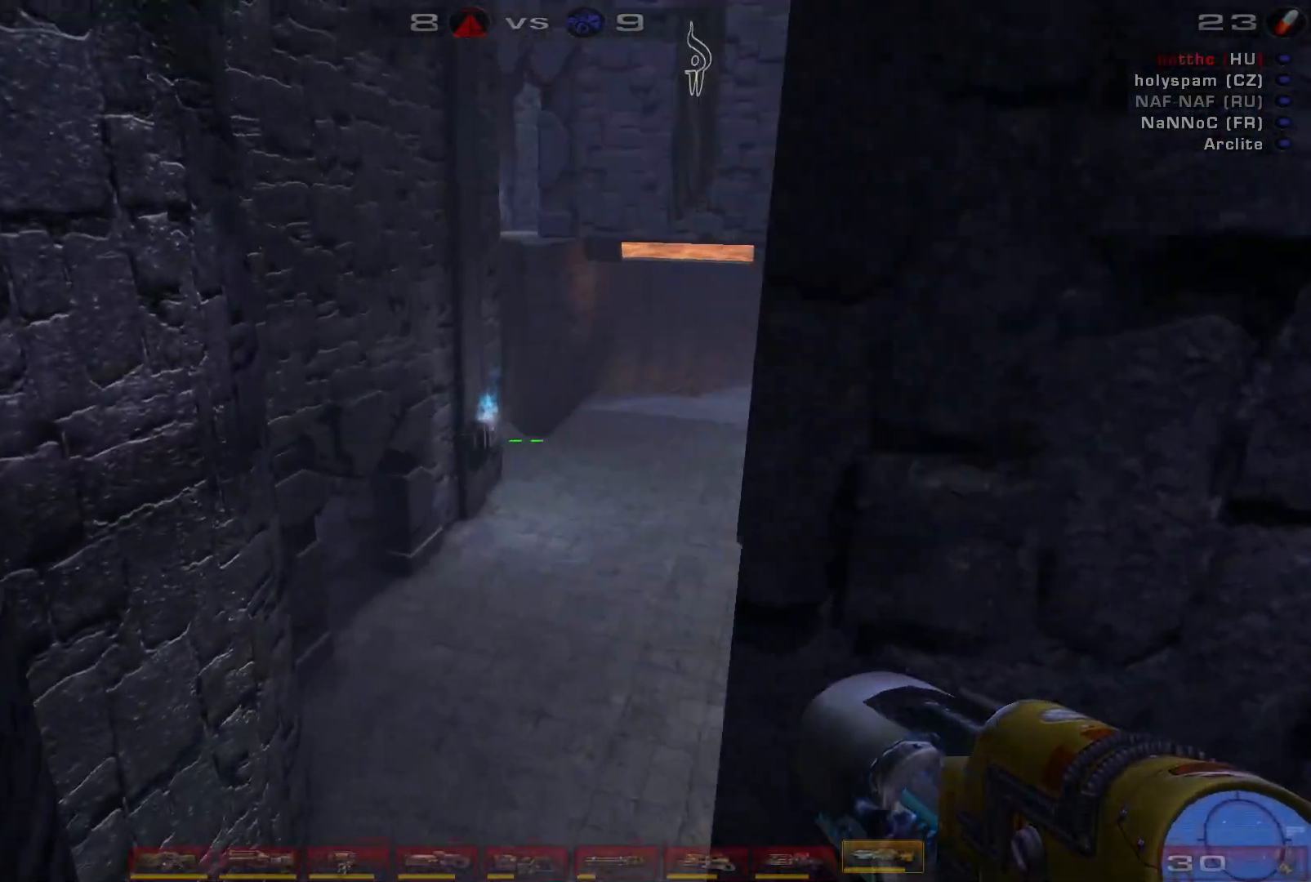
{"keys": ["a"], "mouse": [], "events": [[133, "d", "down"], [167, "space", "up"], [400, "a", "down"], [433, "d", "up"]]}
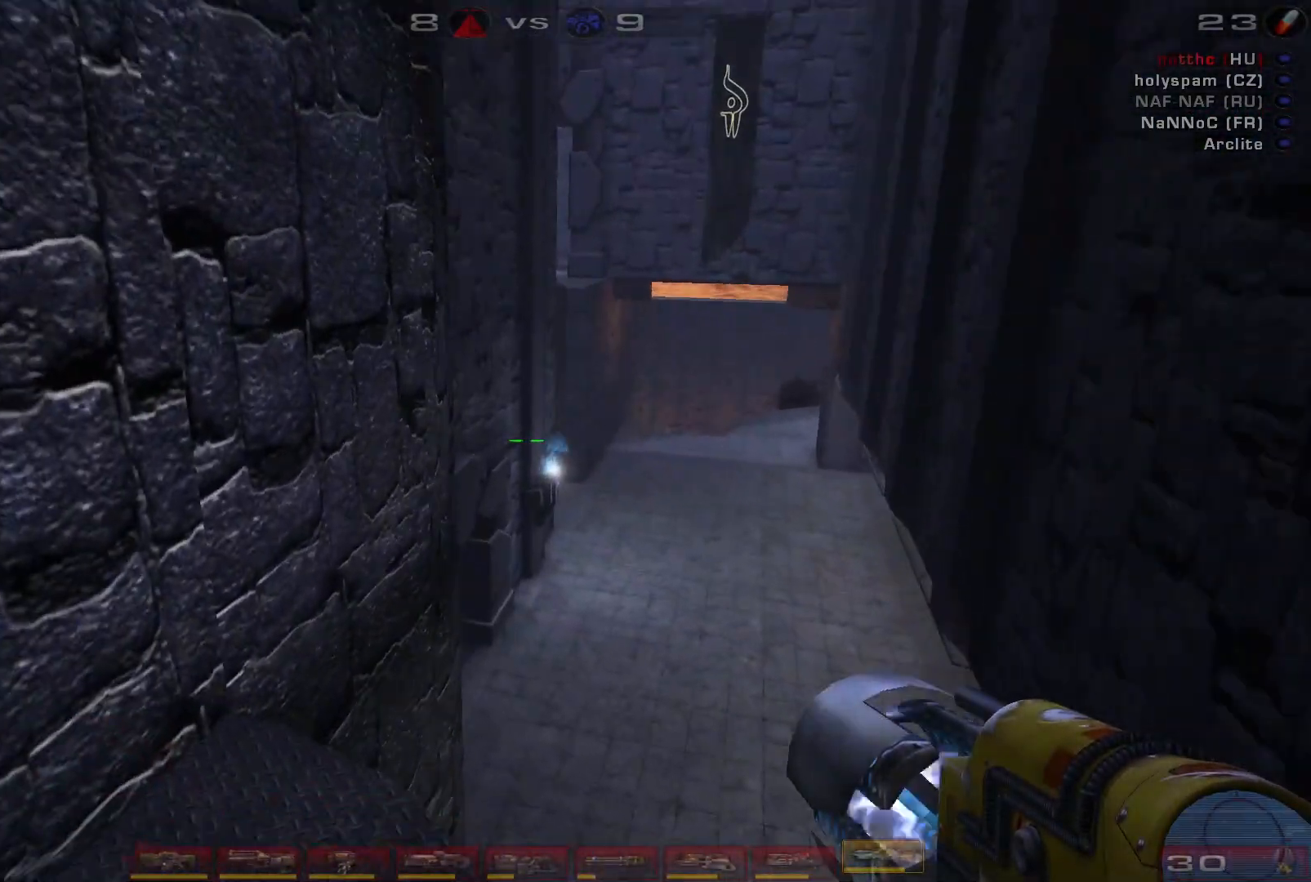
{"keys": ["d", "s"], "mouse": [], "events": [[133, "s", "down"], [167, "a", "up"], [333, "d", "down"]]}
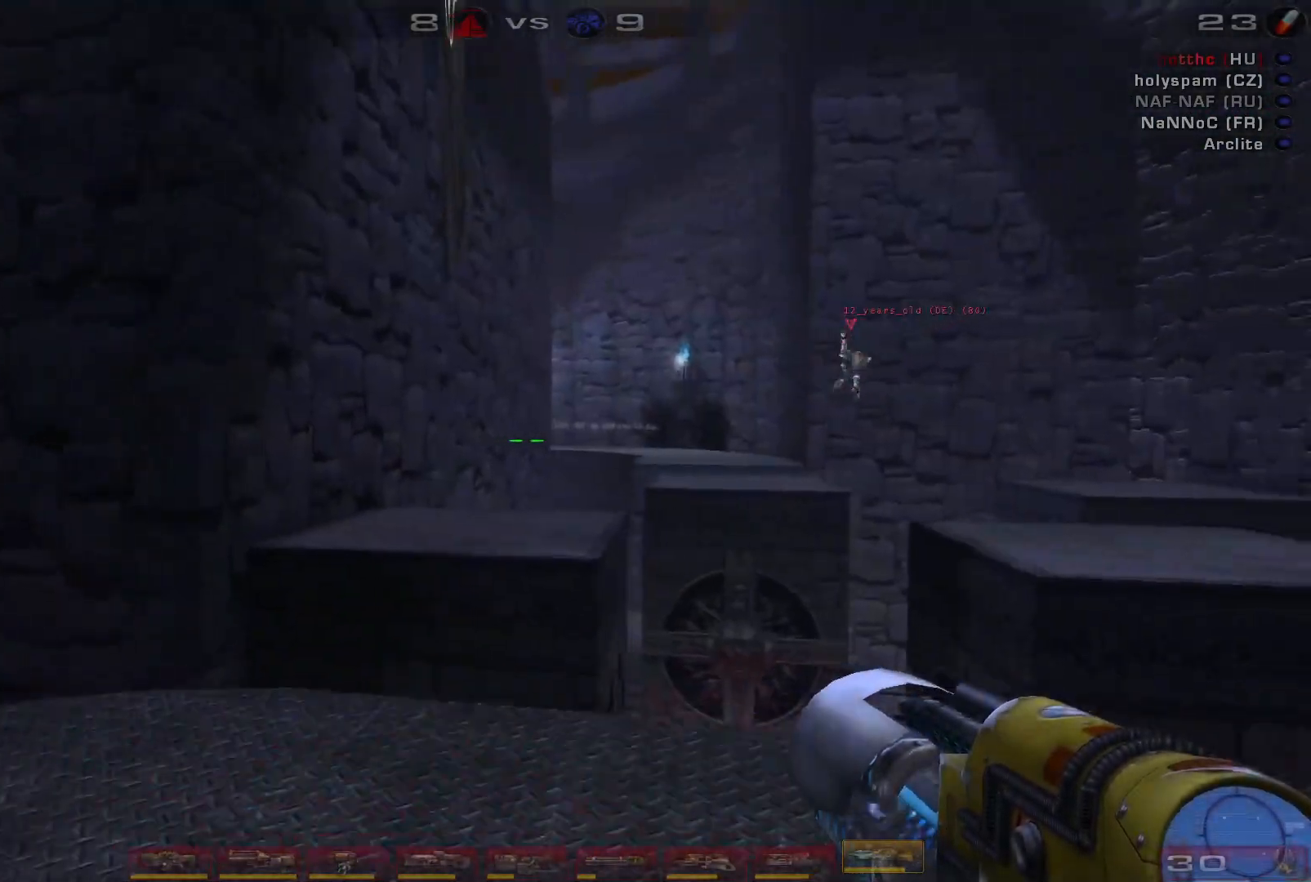
{"keys": ["d", "s"], "mouse": [], "events": []}